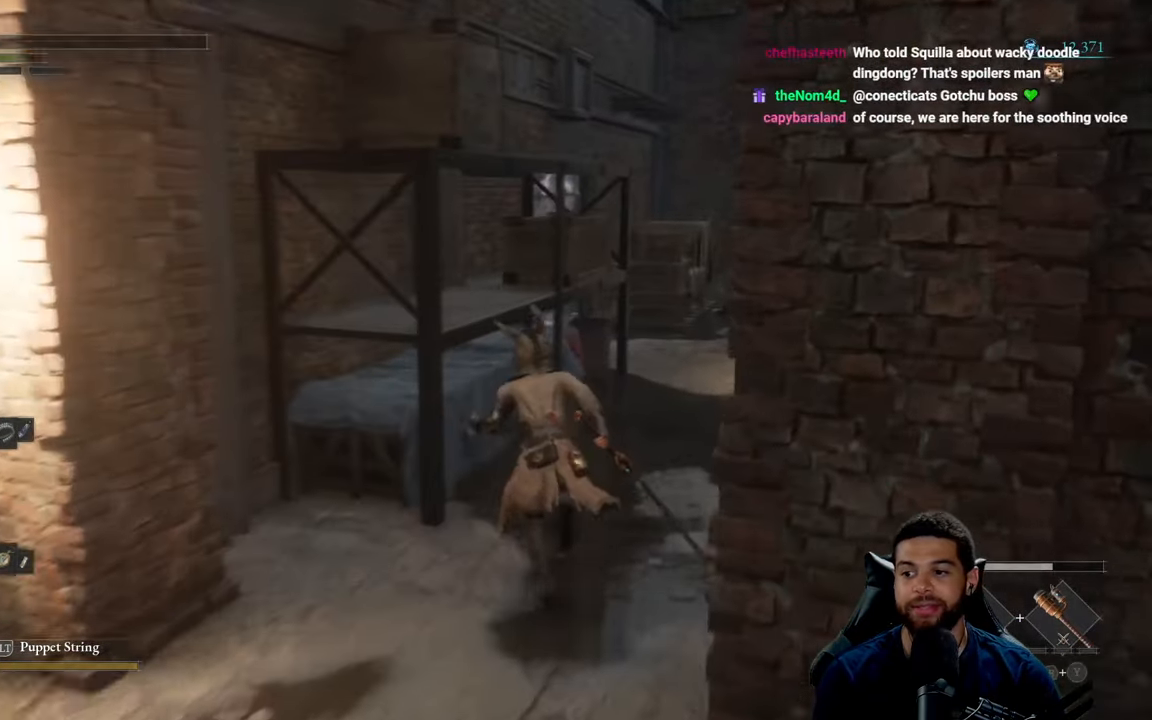
Gameplay with a controller (Xbox layout); each line is a JSON object with the inputs held at the frame after it. "events" lists button and stick changes between this image and that frame as [ms after this image, input, new state], when the widget could be followed in between.
{"buttons": [], "left_stick": "up-right", "right_stick": "center", "events": [[67, "B", "up"], [183, "right_stick", "down-left"], [217, "left_stick", "up-right"], [267, "right_stick", "center"]]}
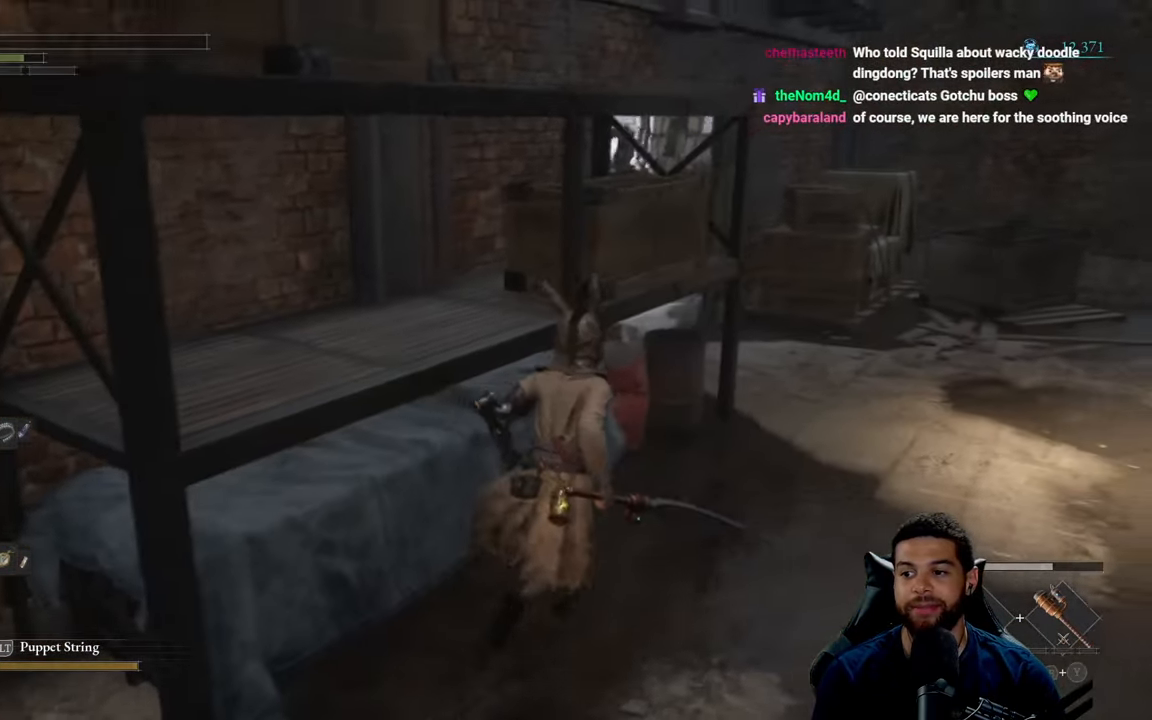
{"buttons": [], "left_stick": "up-right", "right_stick": "center", "events": []}
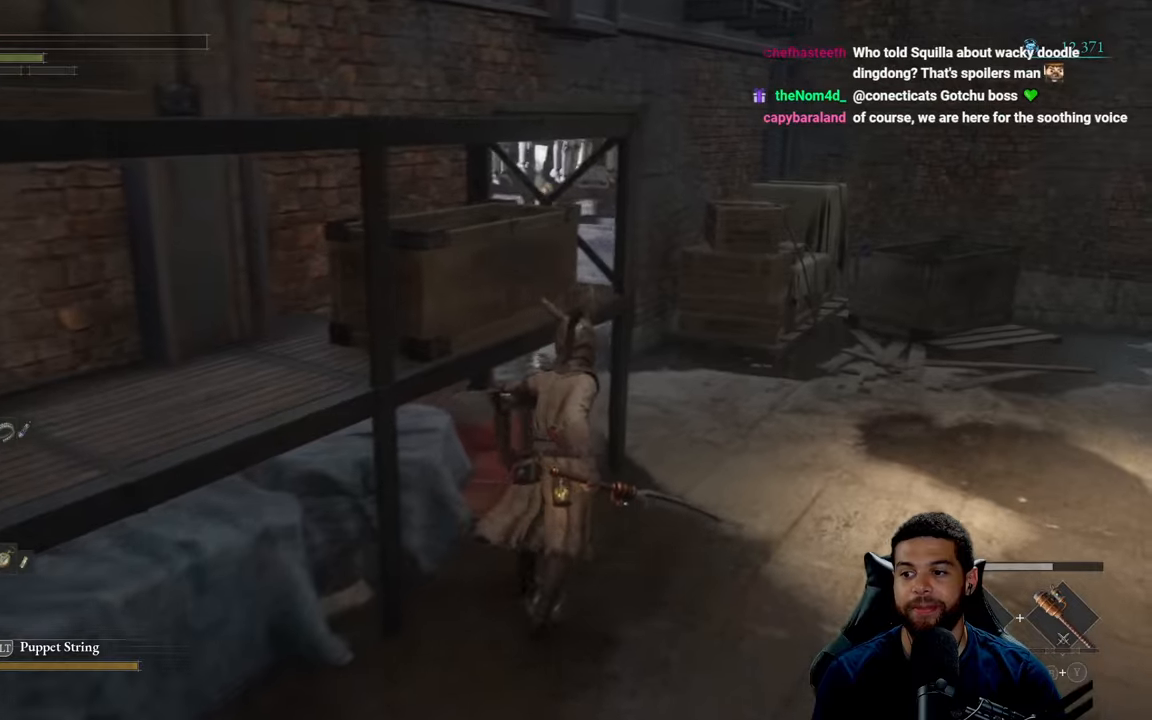
{"buttons": [], "left_stick": "up-right", "right_stick": "center", "events": [[150, "right_stick", "left"], [334, "right_stick", "center"]]}
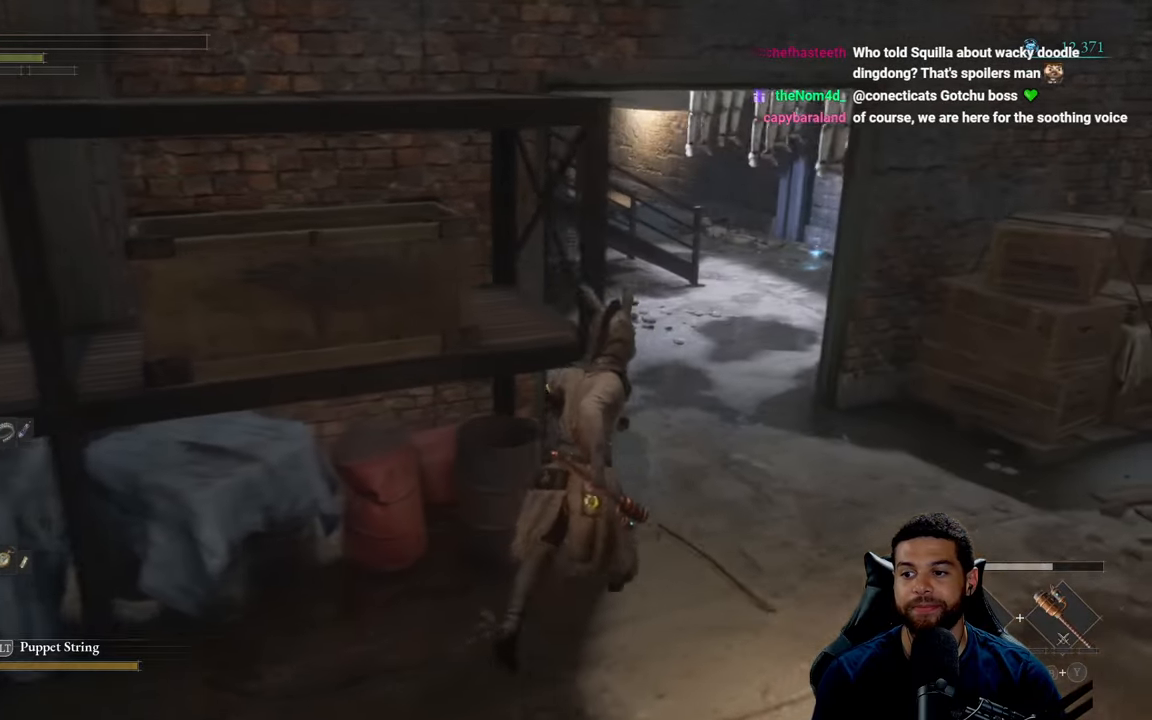
{"buttons": [], "left_stick": "center", "right_stick": "center", "events": [[200, "right_stick", "left"], [367, "right_stick", "center"], [467, "left_stick", "center"]]}
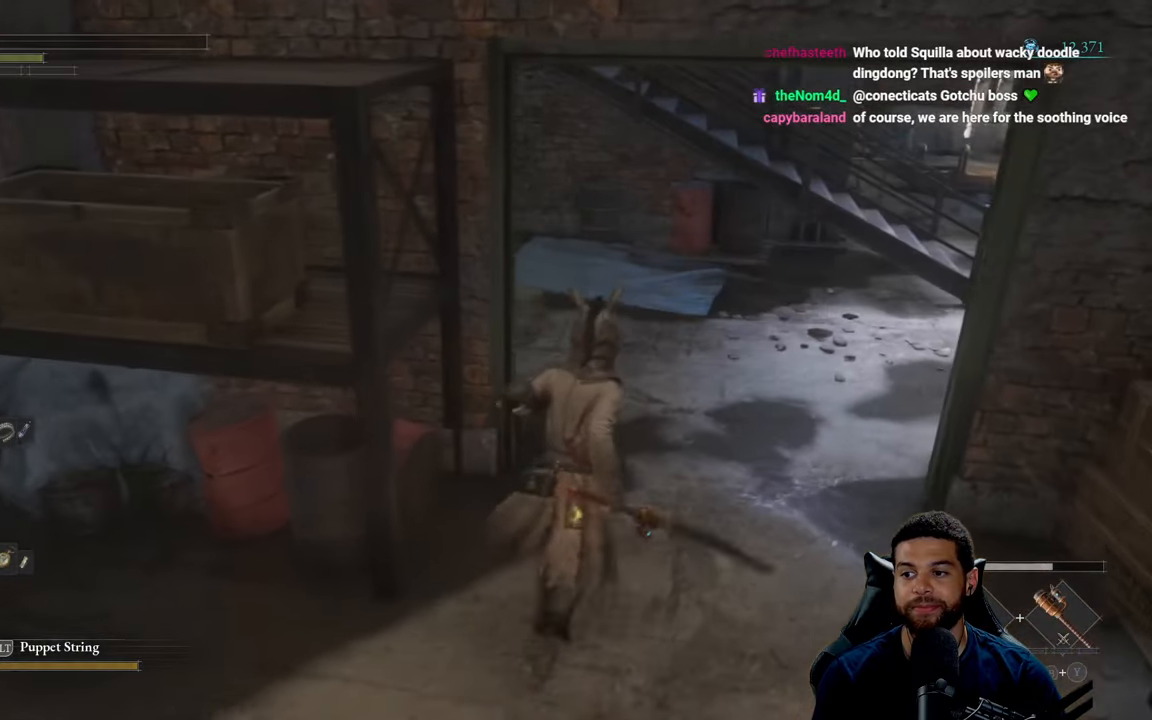
{"buttons": [], "left_stick": "center", "right_stick": "center", "events": []}
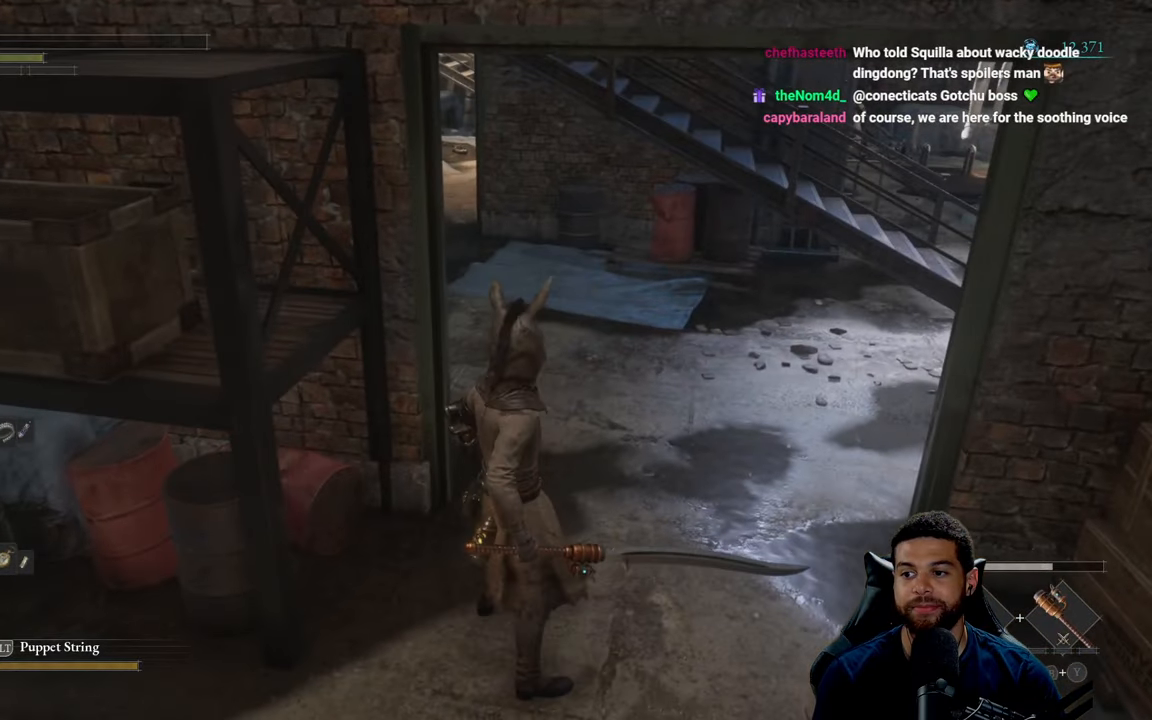
{"buttons": [], "left_stick": "center", "right_stick": "center", "events": []}
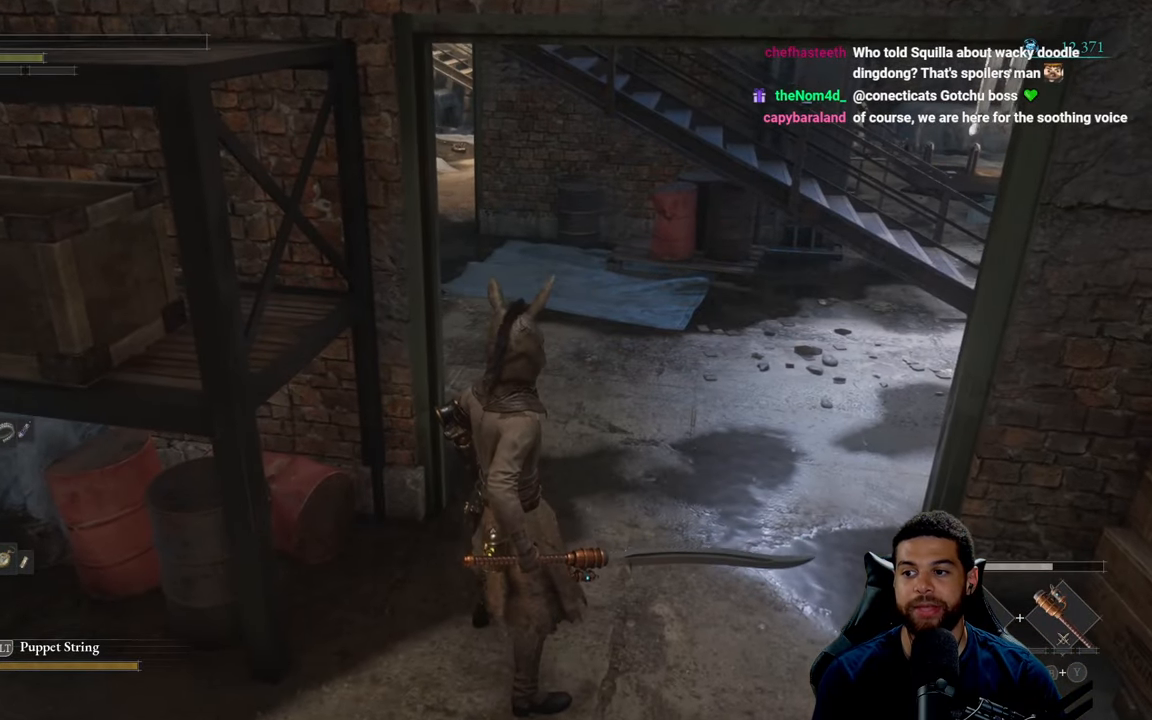
{"buttons": [], "left_stick": "center", "right_stick": "center", "events": [[200, "right_stick", "left"], [384, "right_stick", "center"]]}
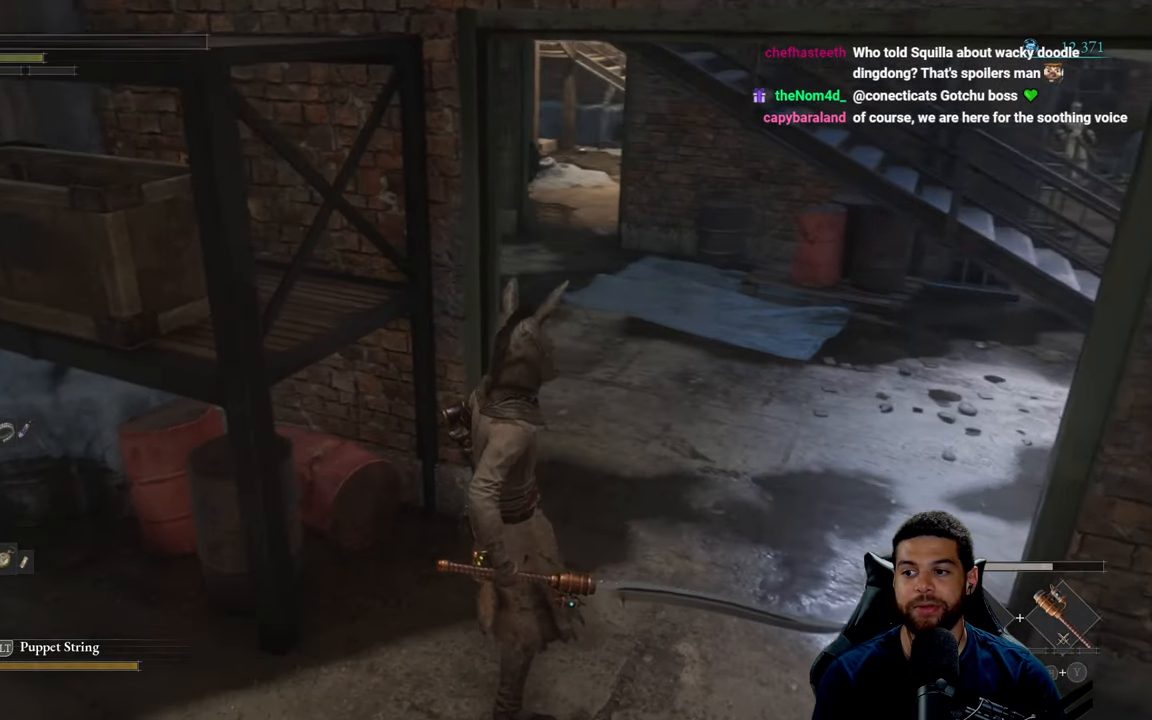
{"buttons": [], "left_stick": "up-left", "right_stick": "left", "events": [[17, "left_stick", "left"], [117, "right_stick", "left"], [467, "left_stick", "up-left"]]}
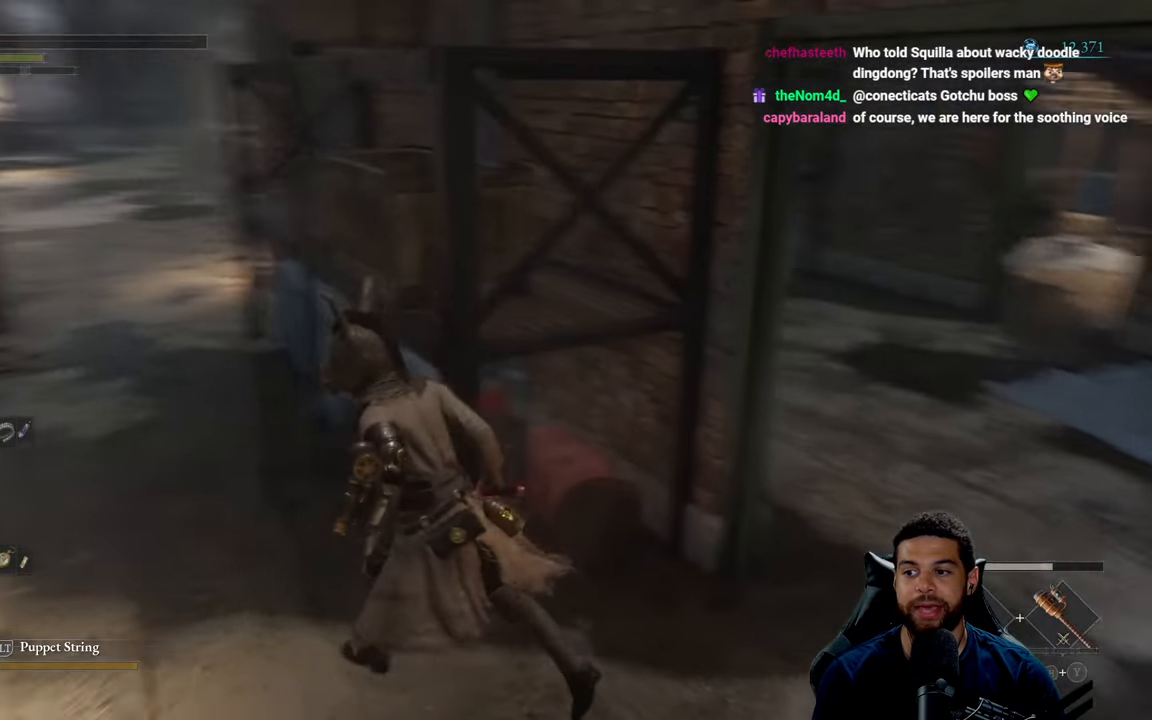
{"buttons": ["B"], "left_stick": "up", "right_stick": "center", "events": [[100, "right_stick", "center"], [234, "left_stick", "up"], [234, "right_stick", "left"], [367, "right_stick", "center"], [500, "B", "down"]]}
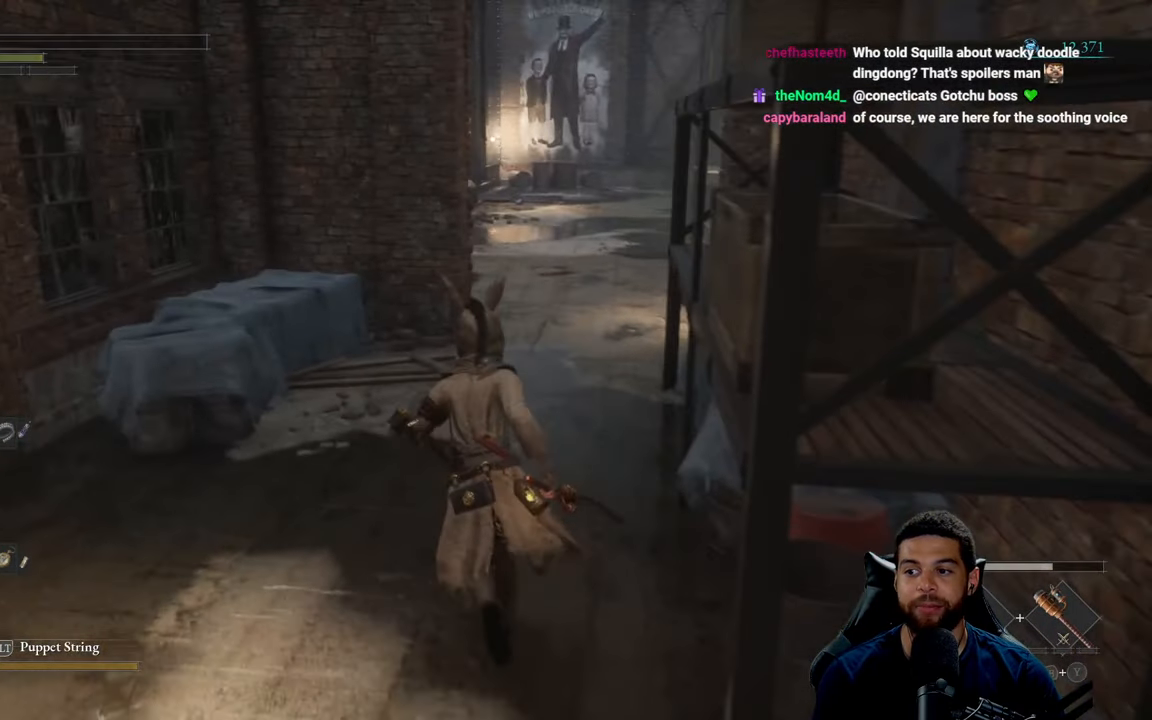
{"buttons": ["B"], "left_stick": "up", "right_stick": "center", "events": []}
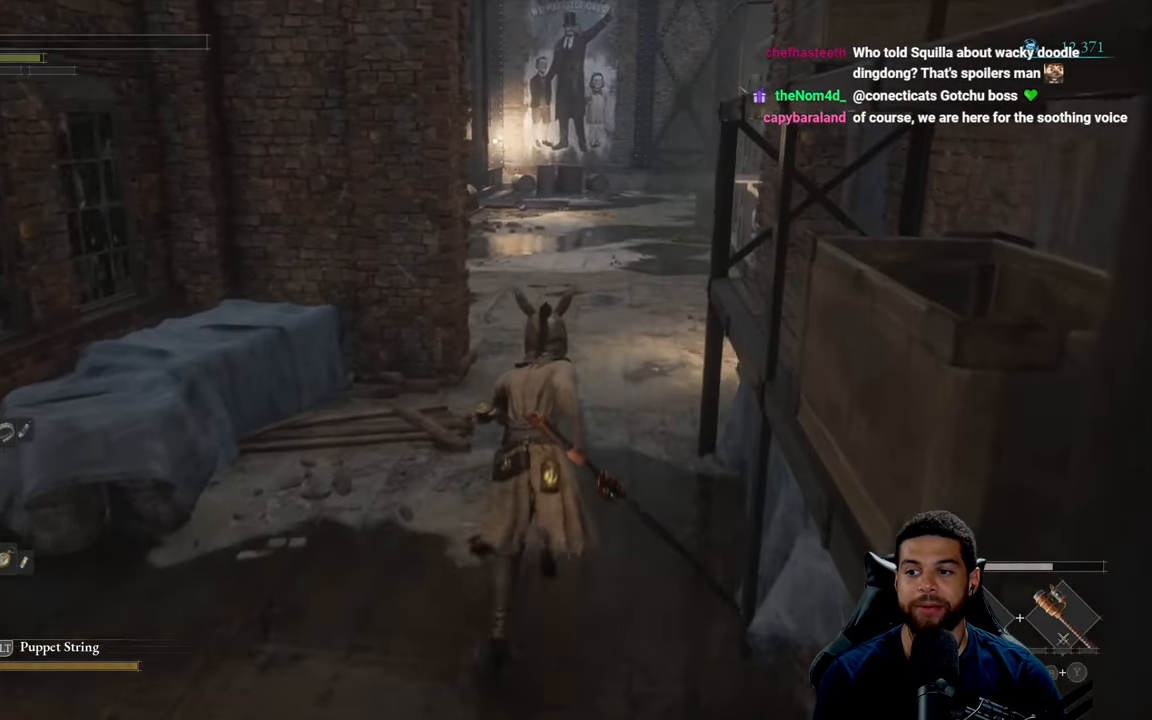
{"buttons": ["B"], "left_stick": "up", "right_stick": "center", "events": [[117, "B", "up"], [267, "right_stick", "right"], [350, "right_stick", "center"], [434, "B", "down"]]}
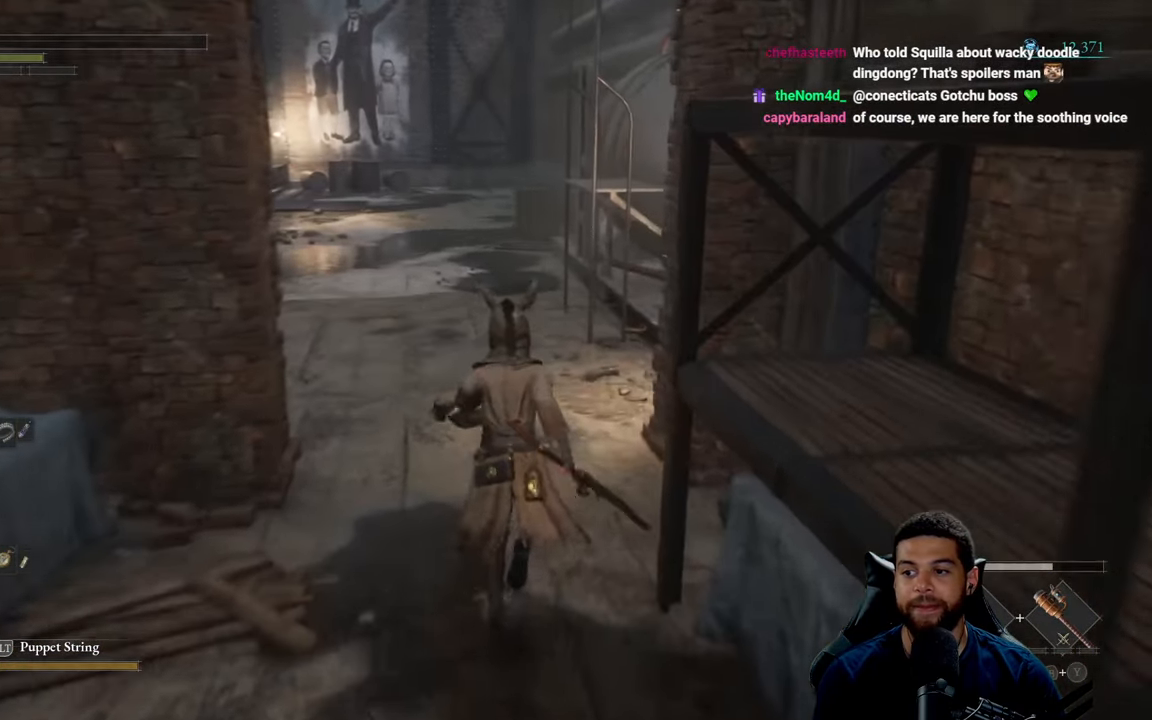
{"buttons": ["B"], "left_stick": "up", "right_stick": "center", "events": []}
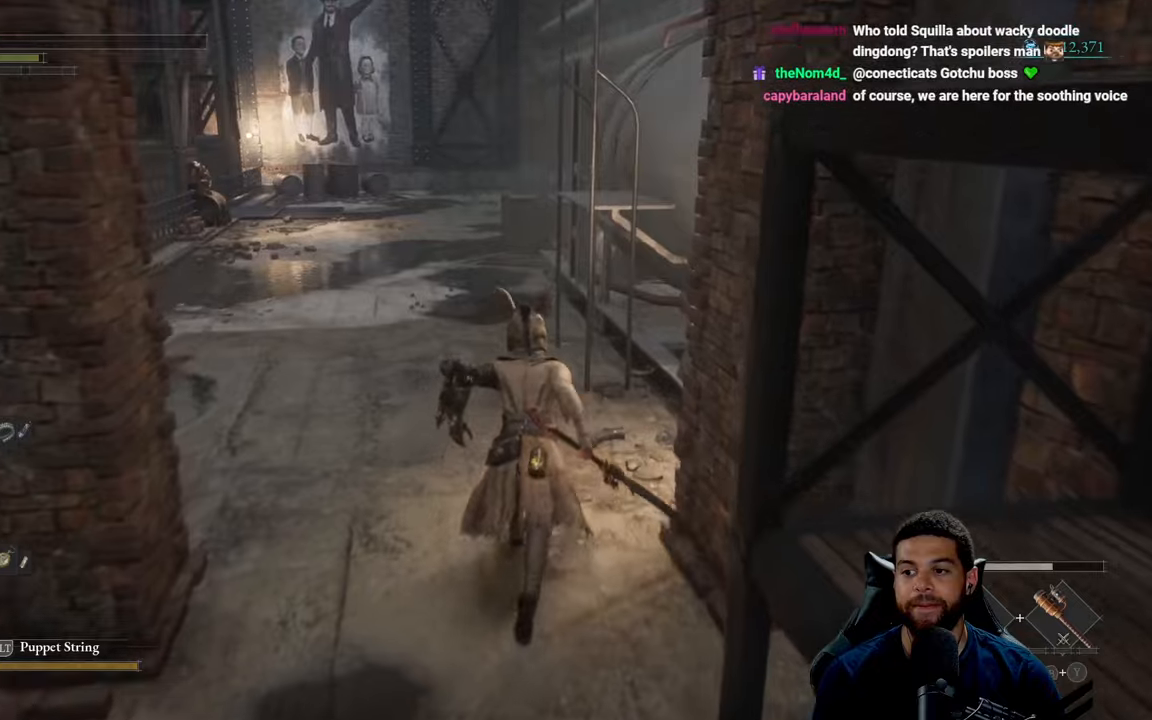
{"buttons": [], "left_stick": "up", "right_stick": "center", "events": [[366, "B", "up"]]}
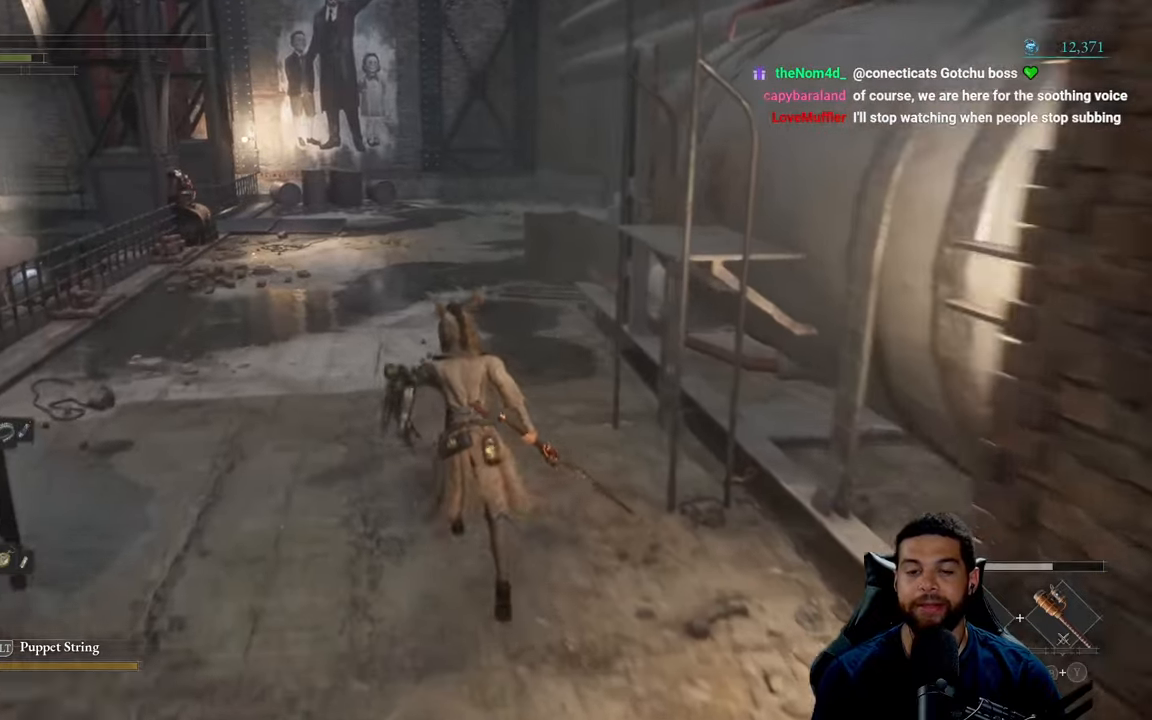
{"buttons": ["B"], "left_stick": "up", "right_stick": "center", "events": [[16, "right_stick", "right"], [100, "right_stick", "center"], [200, "B", "down"]]}
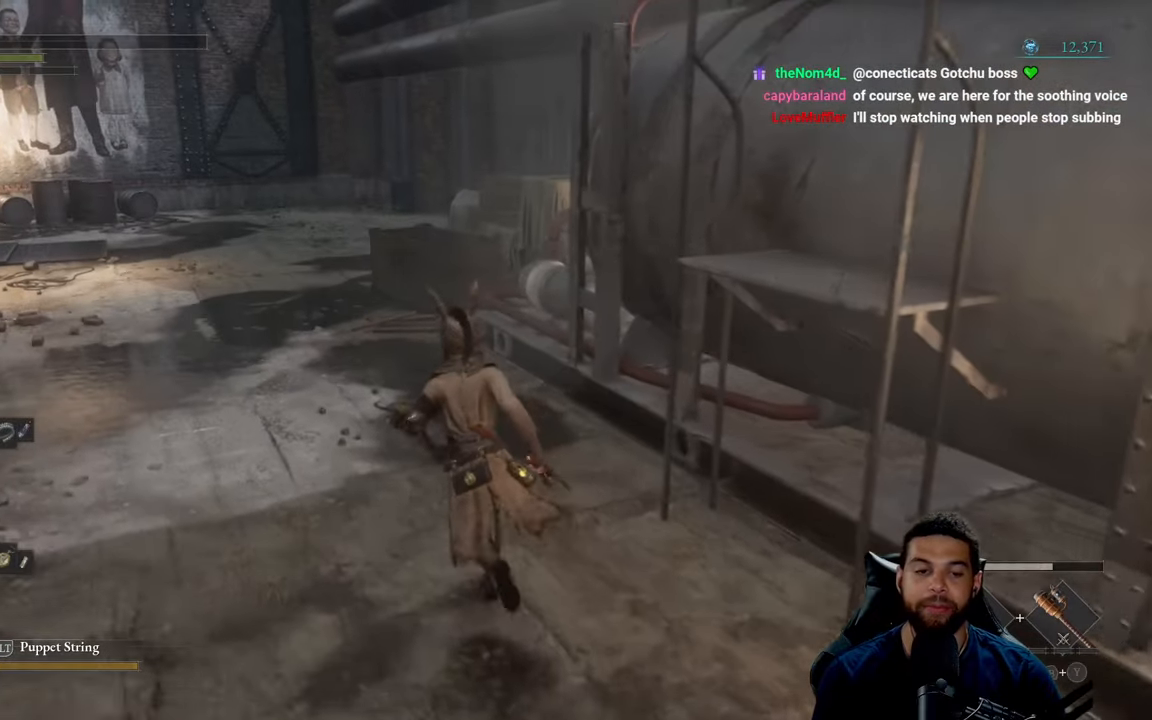
{"buttons": ["B"], "left_stick": "up", "right_stick": "center", "events": []}
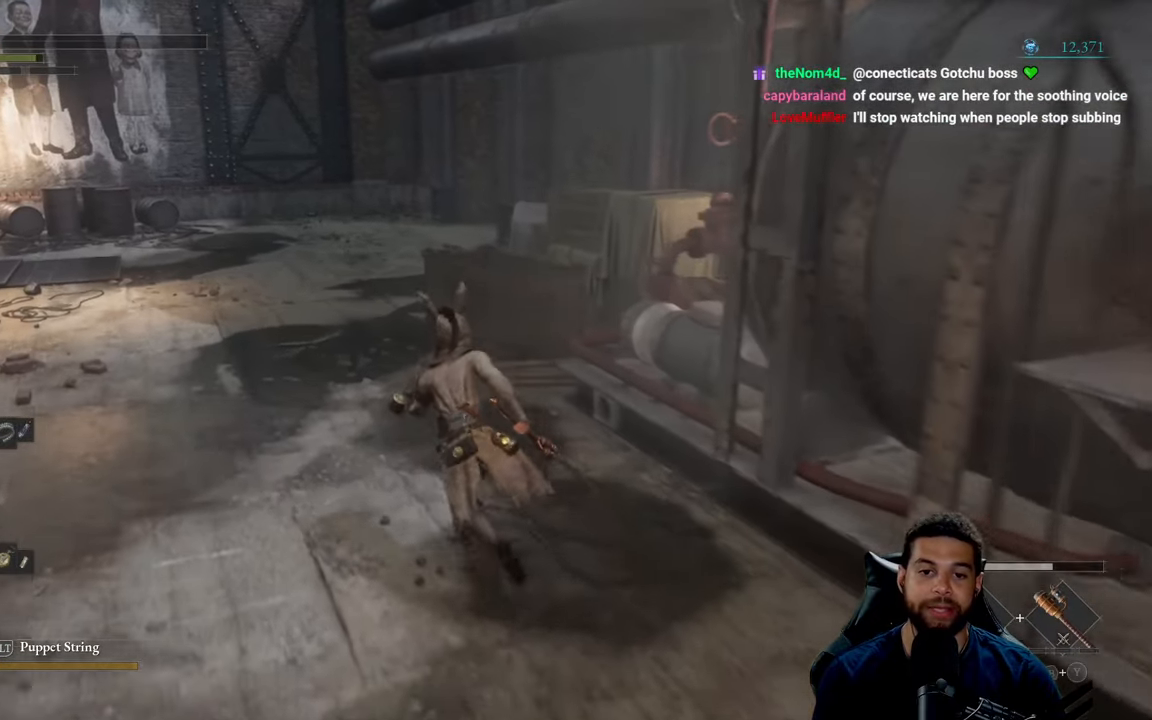
{"buttons": [], "left_stick": "up", "right_stick": "center", "events": [[133, "B", "up"]]}
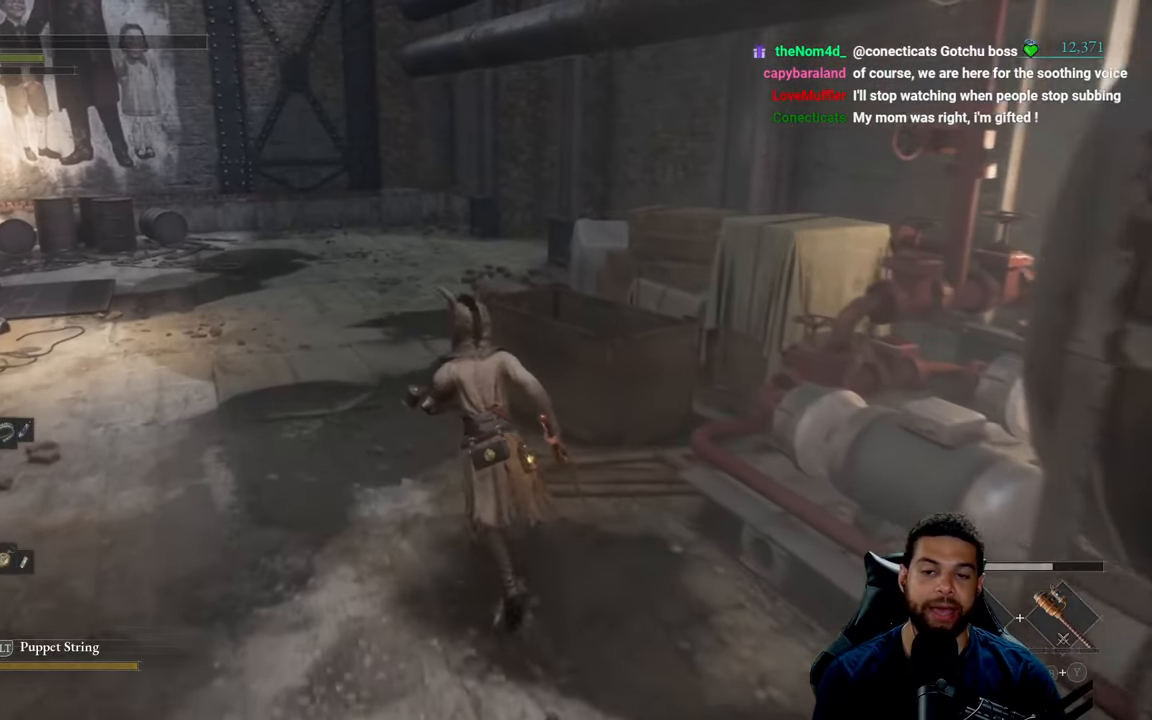
{"buttons": [], "left_stick": "up-left", "right_stick": "center", "events": [[66, "right_stick", "right"], [183, "left_stick", "up-left"], [216, "right_stick", "center"]]}
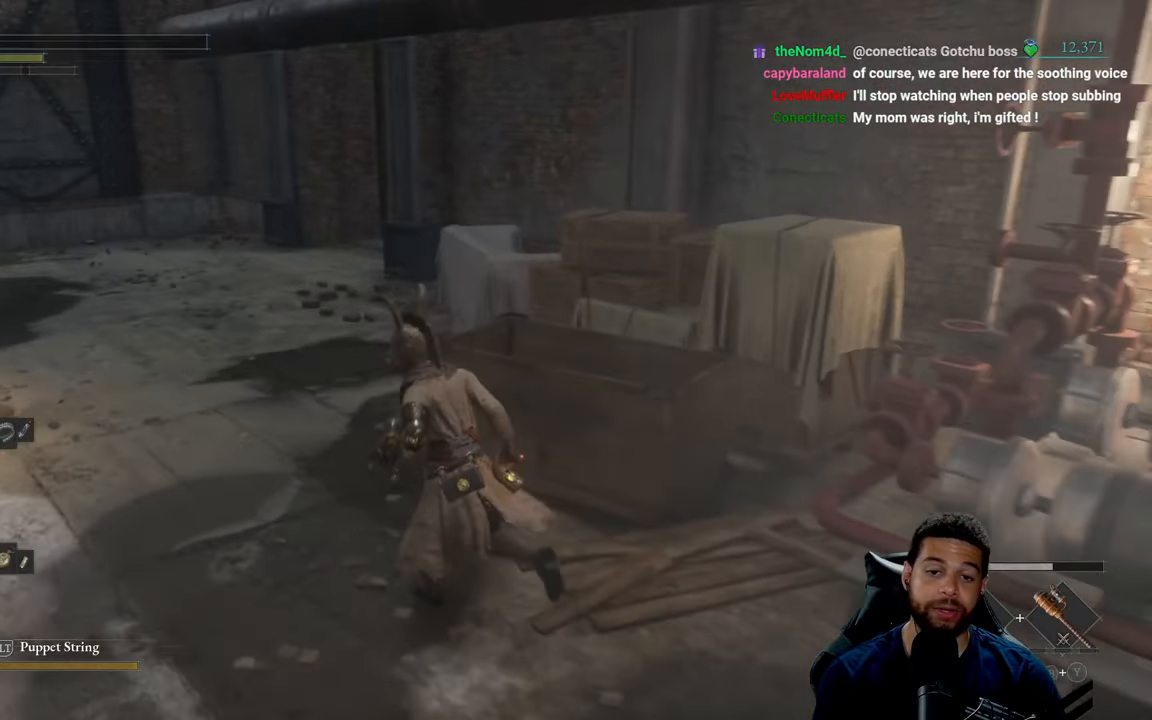
{"buttons": [], "left_stick": "up", "right_stick": "center", "events": [[133, "left_stick", "up"]]}
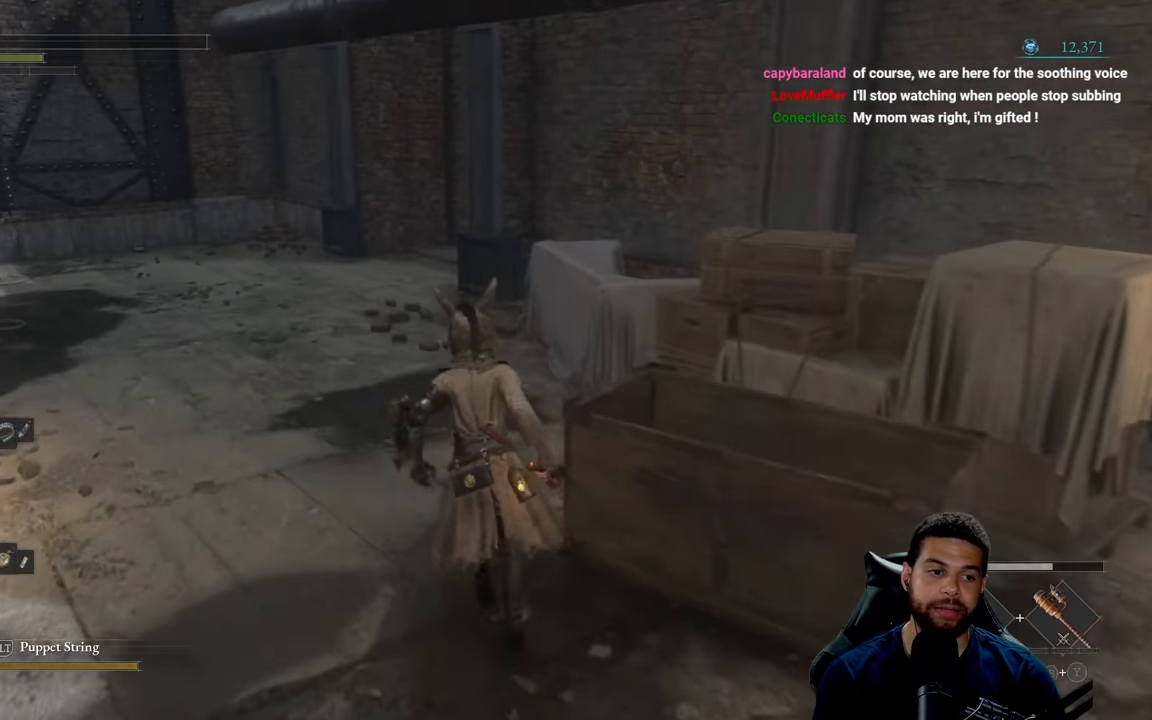
{"buttons": [], "left_stick": "up", "right_stick": "right", "events": [[366, "right_stick", "right"]]}
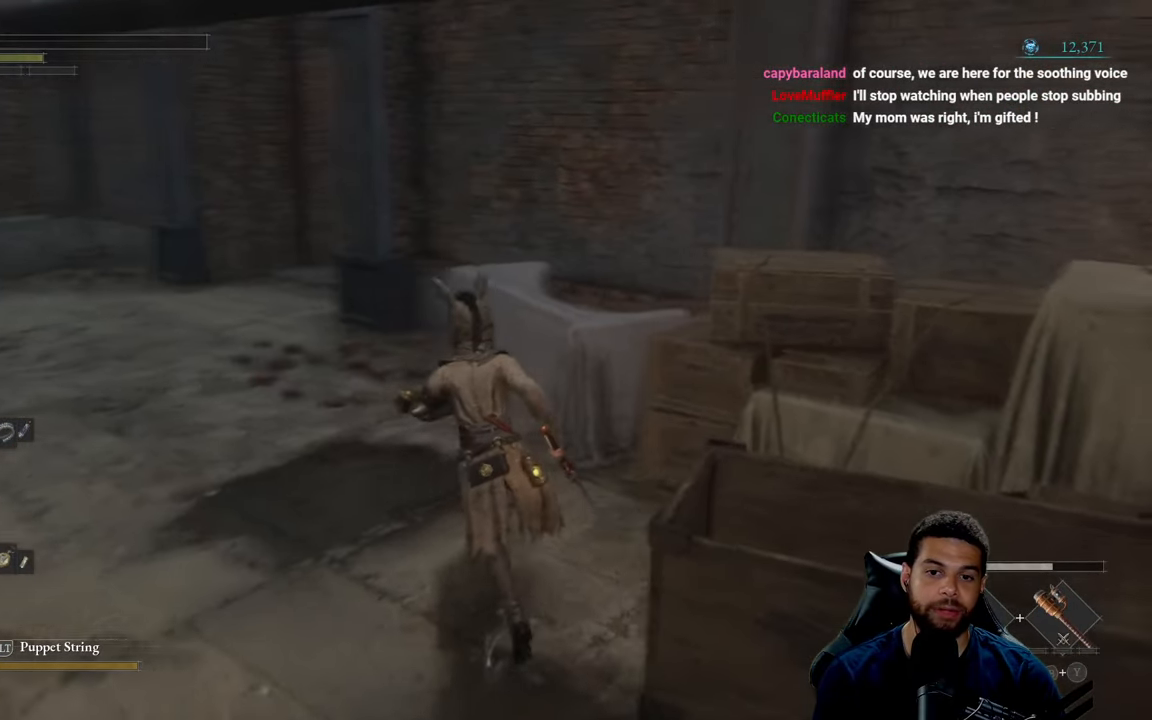
{"buttons": [], "left_stick": "up-left", "right_stick": "center", "events": [[33, "left_stick", "up-left"], [50, "right_stick", "center"]]}
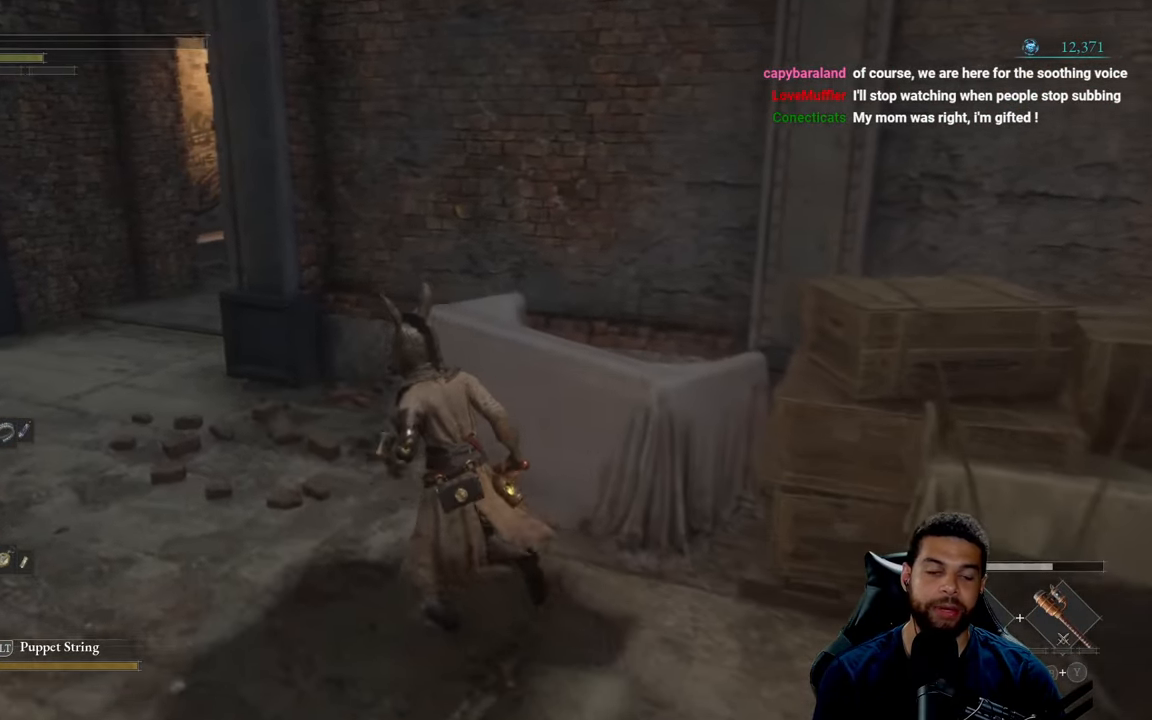
{"buttons": [], "left_stick": "up-left", "right_stick": "center", "events": []}
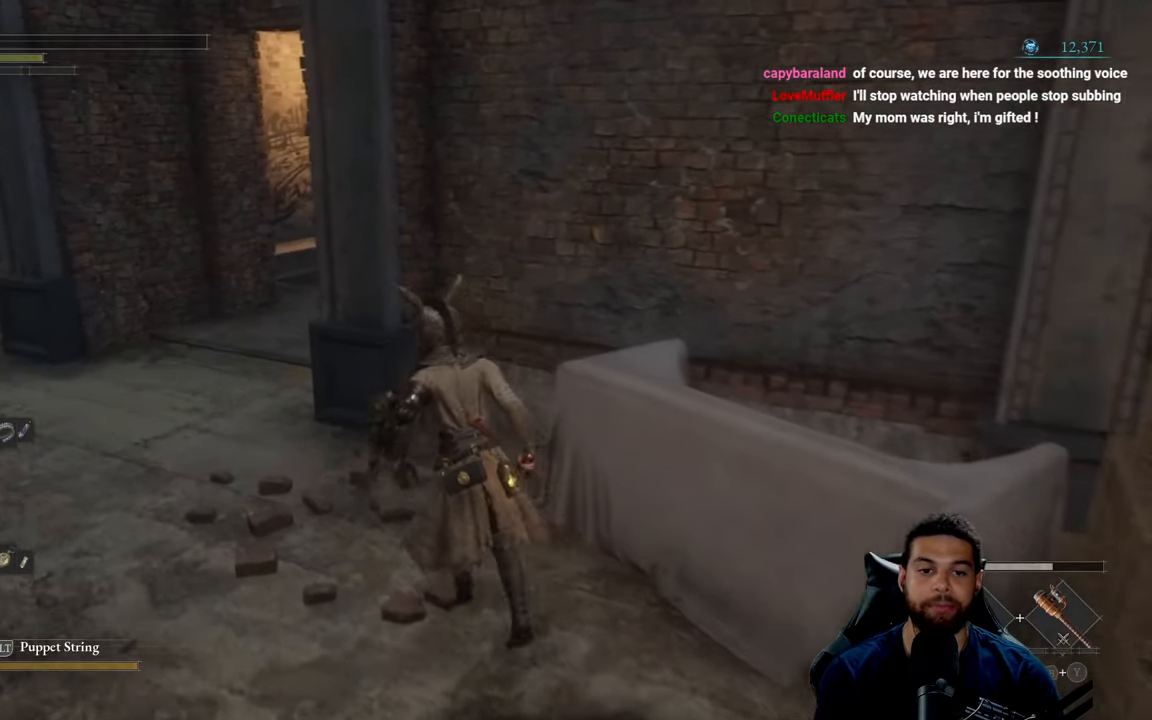
{"buttons": [], "left_stick": "center", "right_stick": "center", "events": [[100, "left_stick", "up"], [400, "left_stick", "center"]]}
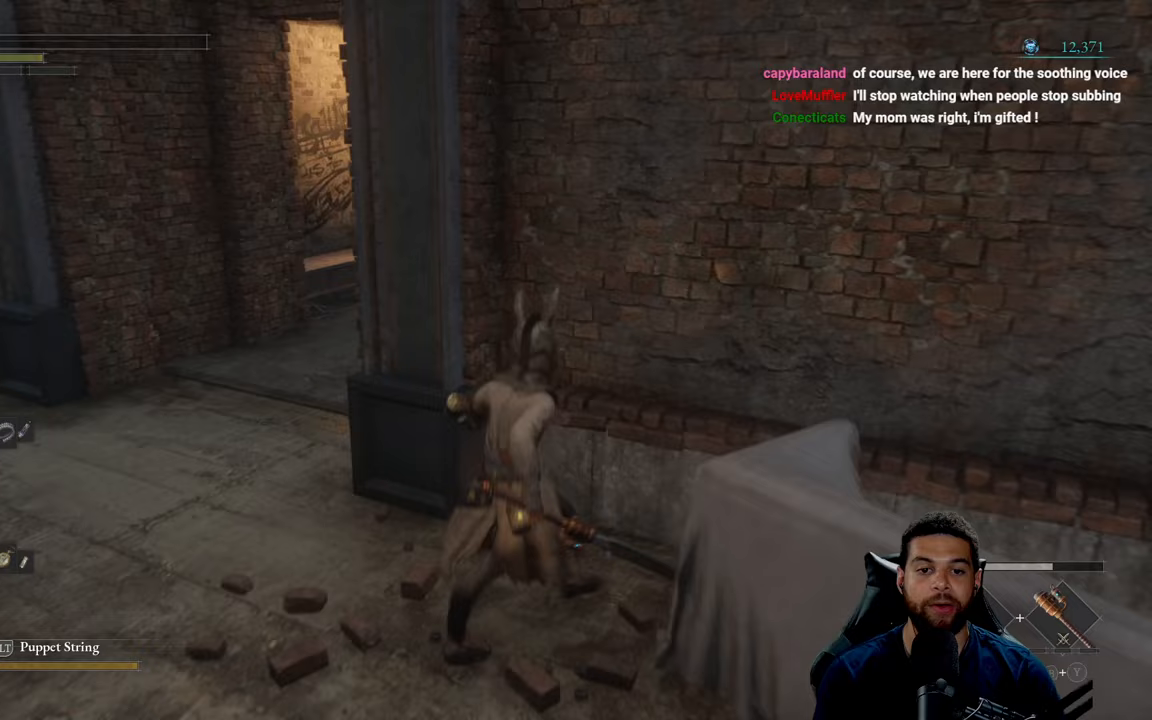
{"buttons": [], "left_stick": "center", "right_stick": "right", "events": [[267, "right_stick", "up-right"], [317, "right_stick", "right"]]}
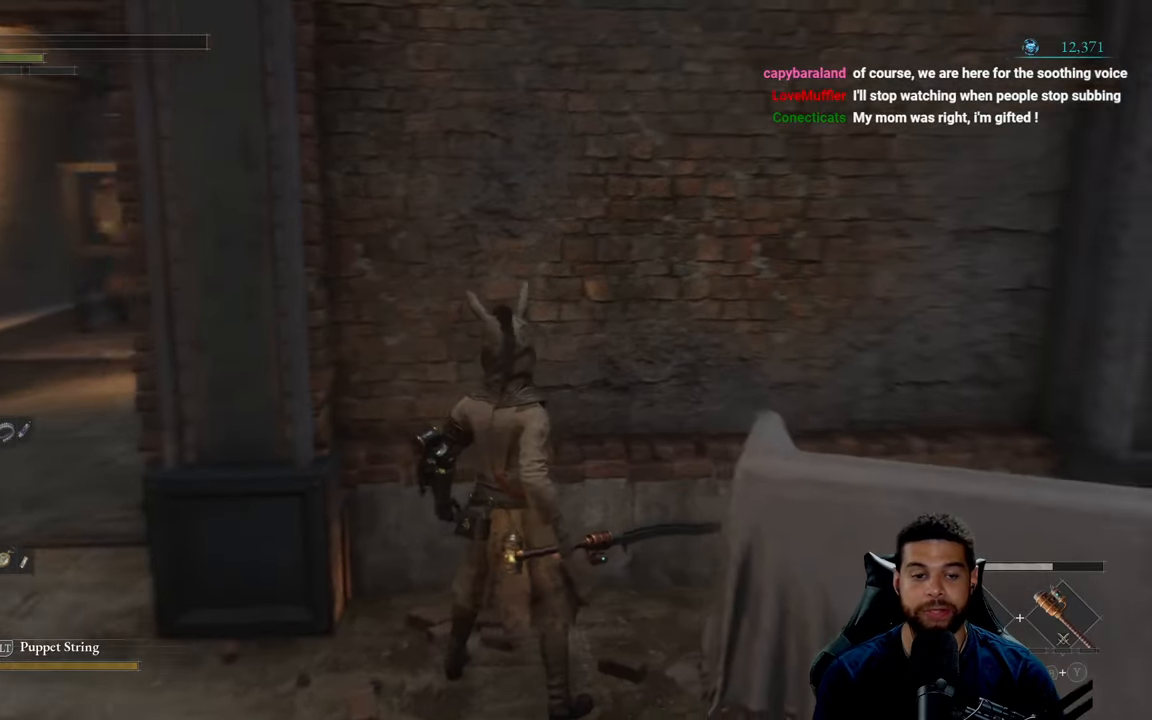
{"buttons": [], "left_stick": "center", "right_stick": "center", "events": [[100, "left_stick", "left"], [300, "right_stick", "center"], [350, "left_stick", "center"]]}
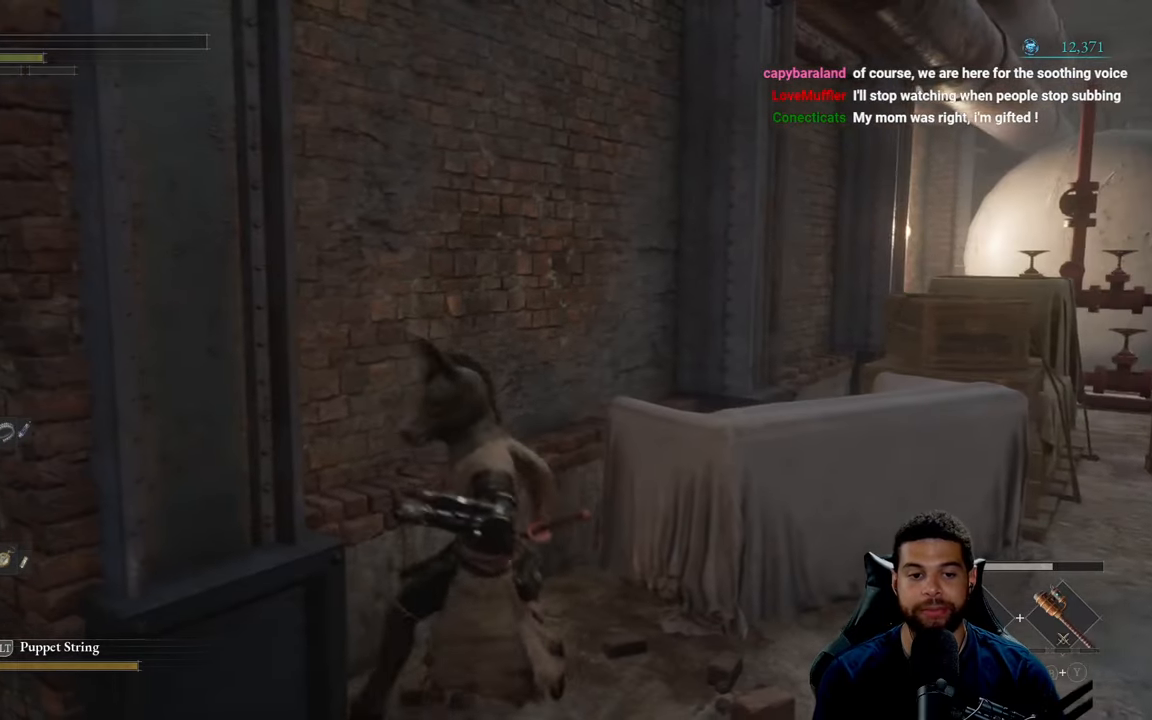
{"buttons": [], "left_stick": "down-left", "right_stick": "left", "events": [[417, "left_stick", "down-left"], [417, "right_stick", "left"]]}